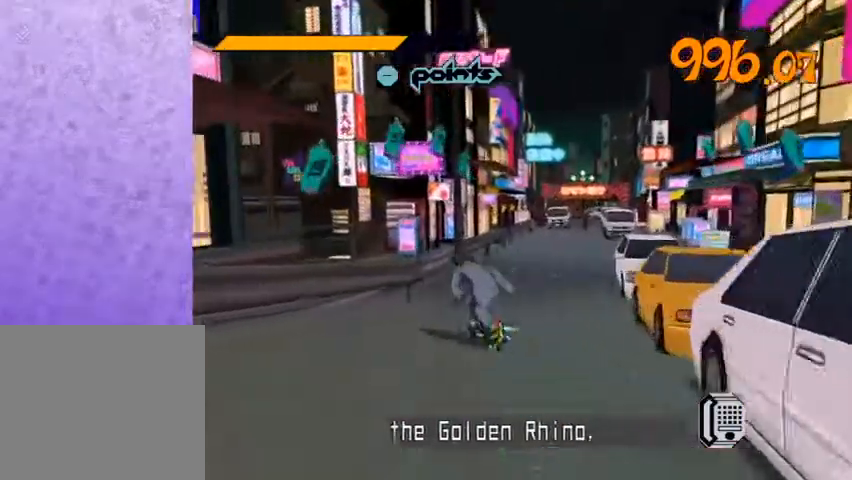
Gameplay with a controller (Xbox layout); each line is a JSON object with the inputs held at the frame after it. "events" lists button and stick changes between this image and that frame as [ms after this image, input, new state], when the widget could be followed in between.
{"buttons": [], "left_stick": "down-left", "right_stick": "center", "events": [[200, "A", "down"], [300, "A", "up"], [367, "right_stick", "left"], [433, "right_stick", "center"]]}
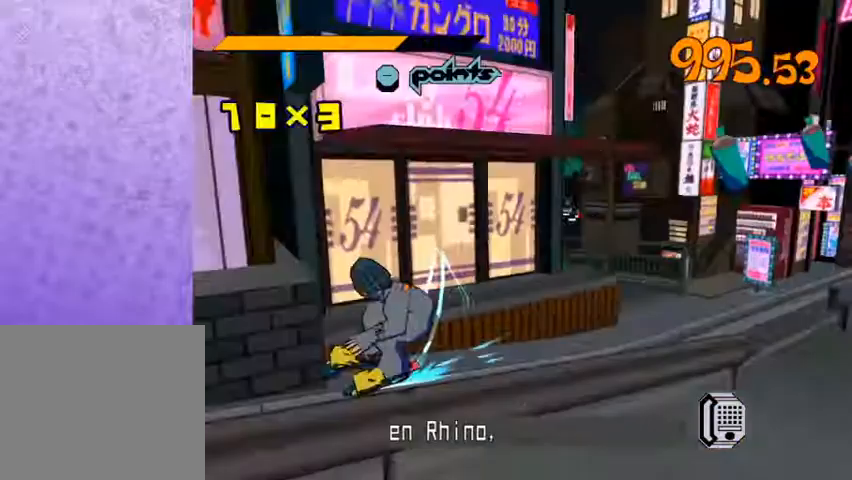
{"buttons": [], "left_stick": "center", "right_stick": "center", "events": [[133, "left_stick", "center"]]}
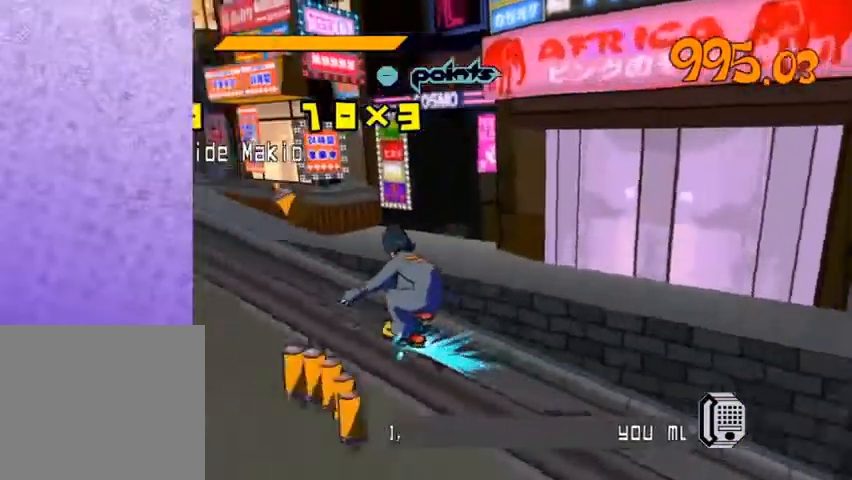
{"buttons": ["A"], "left_stick": "down-left", "right_stick": "center", "events": [[367, "A", "down"], [433, "left_stick", "down-left"]]}
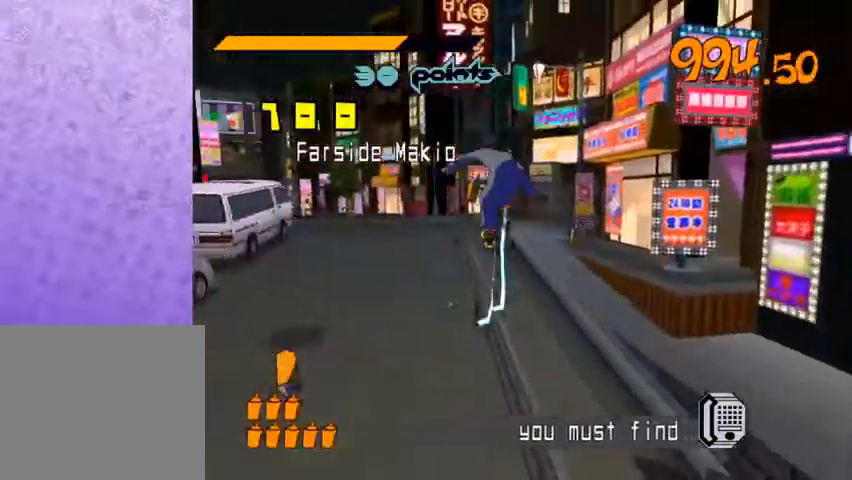
{"buttons": ["A"], "left_stick": "down-left", "right_stick": "center", "events": []}
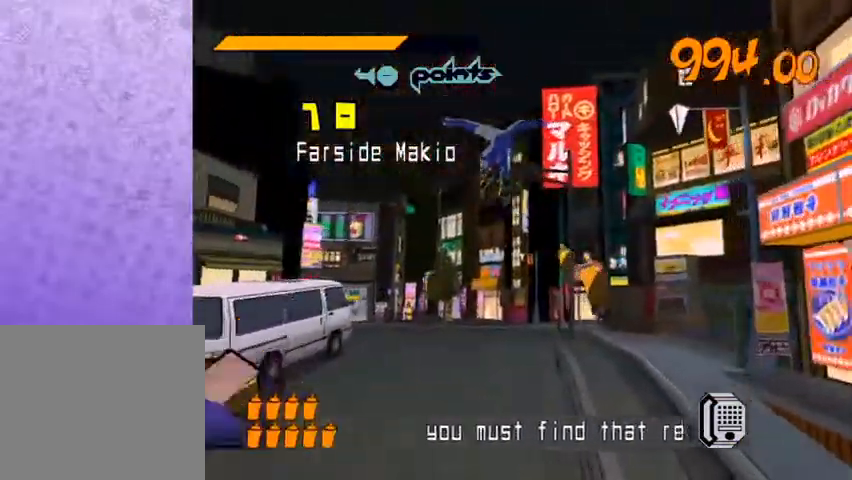
{"buttons": ["A"], "left_stick": "down-left", "right_stick": "center", "events": []}
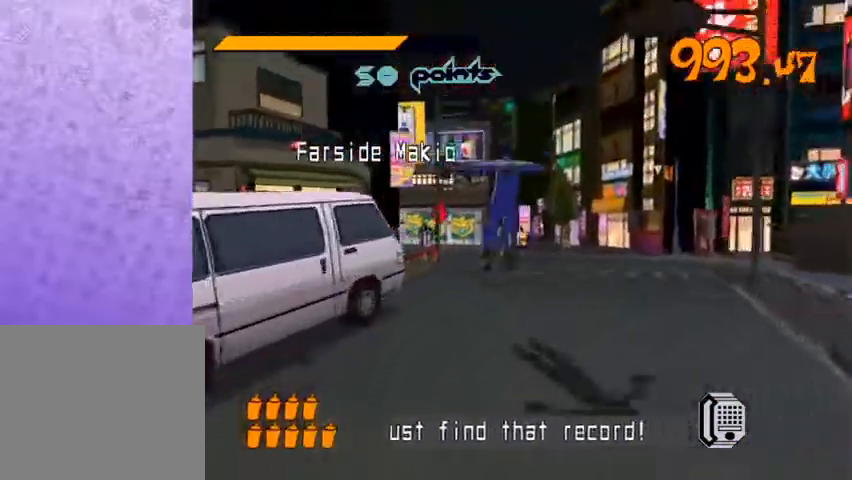
{"buttons": ["R2"], "left_stick": "center", "right_stick": "center", "events": [[33, "left_stick", "center"], [100, "A", "up"], [267, "R2", "down"]]}
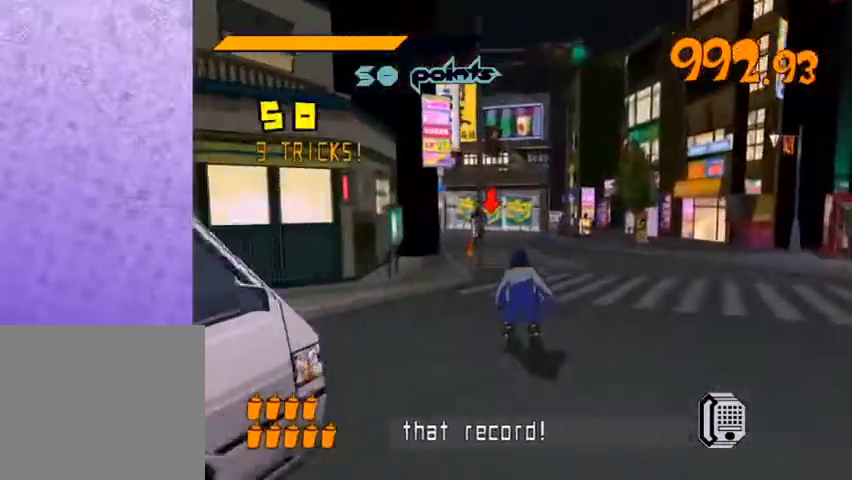
{"buttons": ["A", "R2"], "left_stick": "center", "right_stick": "center", "events": [[333, "A", "down"]]}
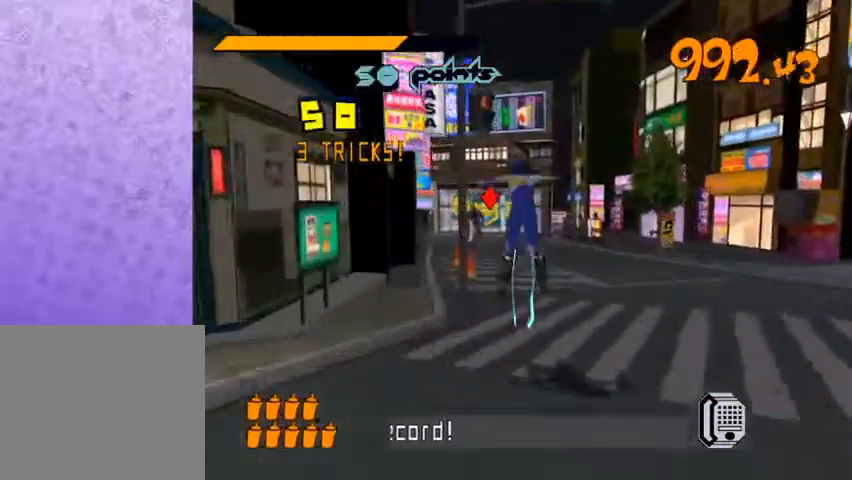
{"buttons": ["A", "R2"], "left_stick": "center", "right_stick": "center", "events": []}
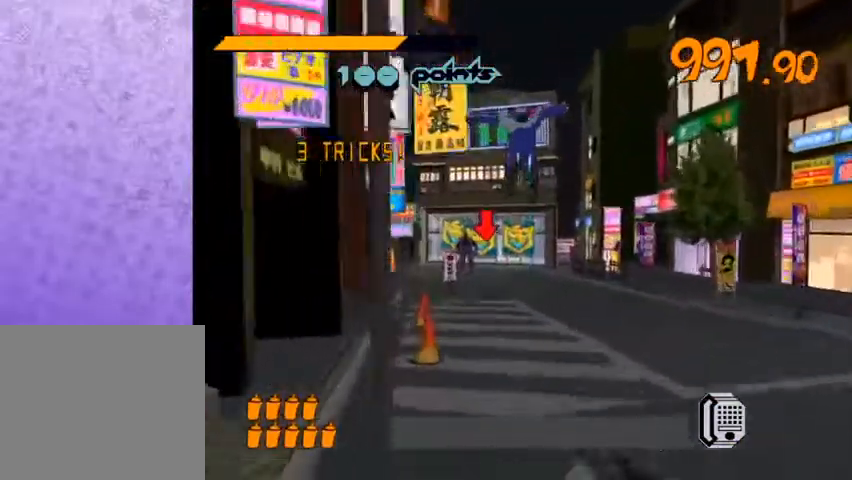
{"buttons": ["A", "R2"], "left_stick": "center", "right_stick": "center", "events": []}
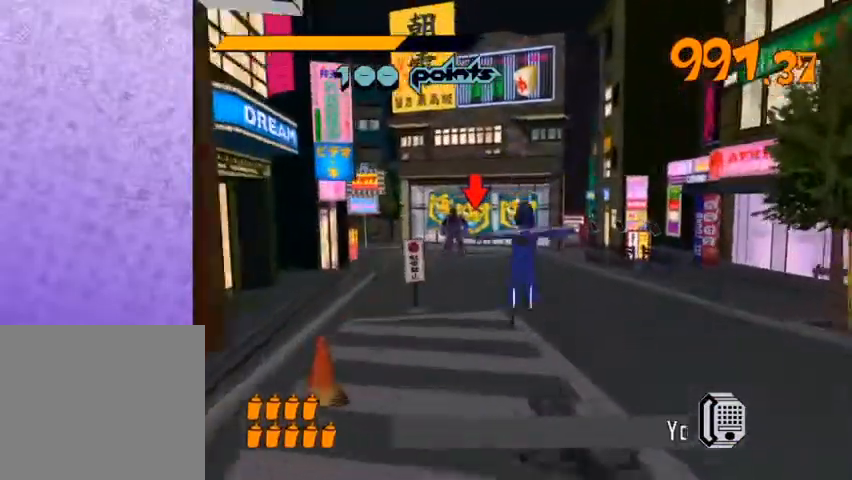
{"buttons": ["R2"], "left_stick": "center", "right_stick": "center", "events": [[33, "A", "up"], [100, "R2", "up"], [267, "R2", "down"]]}
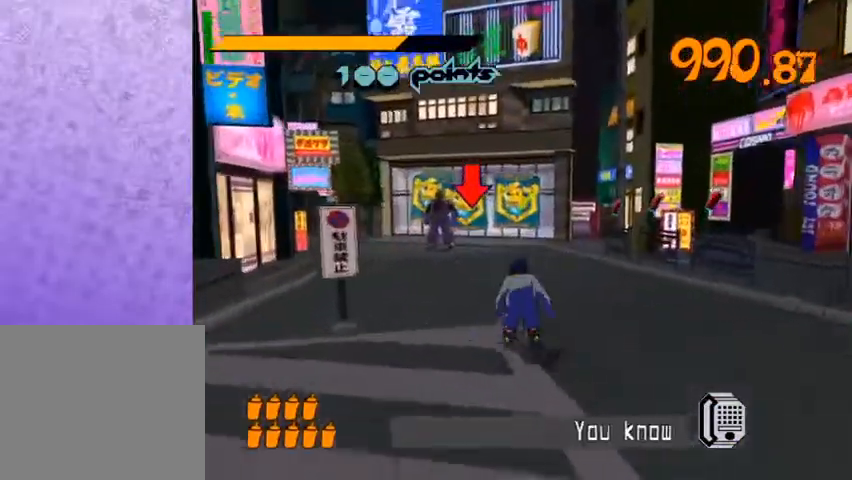
{"buttons": ["A", "R2"], "left_stick": "center", "right_stick": "center", "events": [[400, "A", "down"]]}
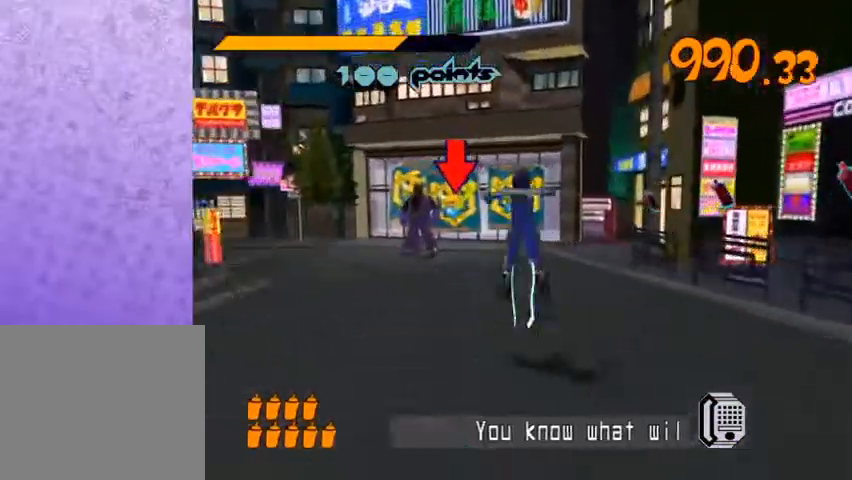
{"buttons": ["A", "R2"], "left_stick": "center", "right_stick": "center", "events": []}
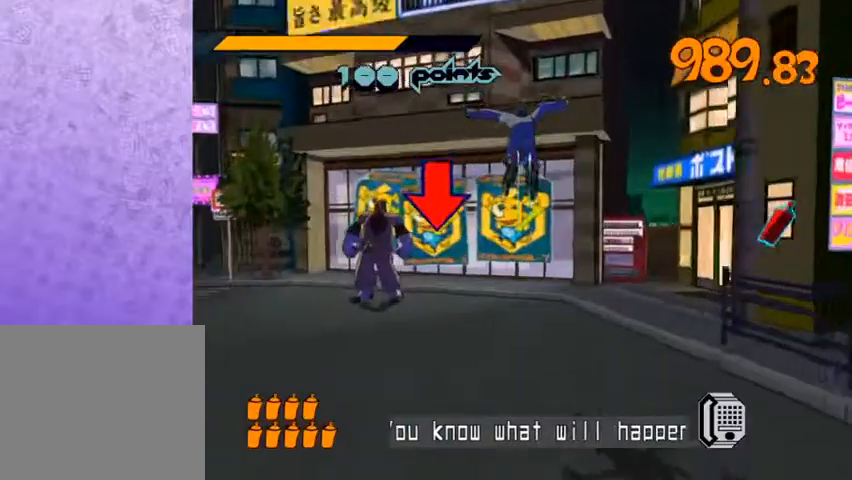
{"buttons": ["X"], "left_stick": "center", "right_stick": "center", "events": [[200, "R2", "up"], [267, "A", "up"], [500, "X", "down"]]}
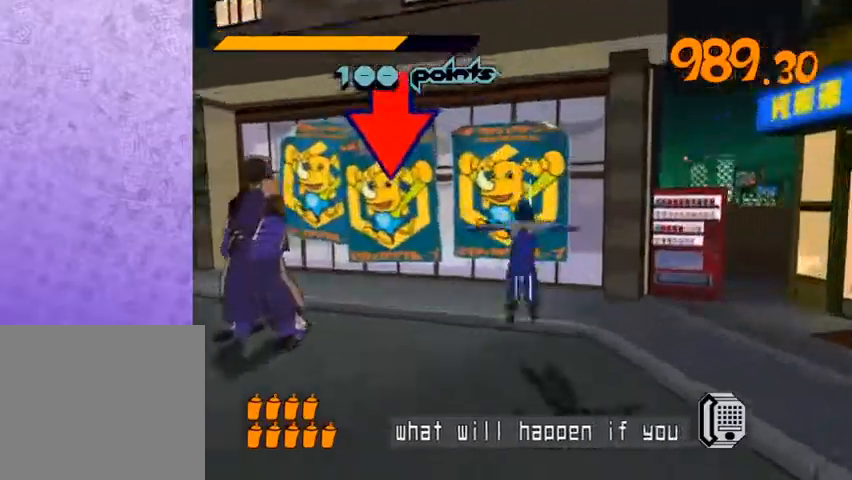
{"buttons": ["X"], "left_stick": "center", "right_stick": "center", "events": [[33, "X", "up"], [67, "X", "down"], [100, "X", "up"], [133, "X", "down"], [167, "X", "up"], [200, "X", "down"], [233, "X", "up"], [267, "X", "down"], [333, "X", "up"], [433, "X", "down"], [467, "X", "up"], [500, "X", "down"]]}
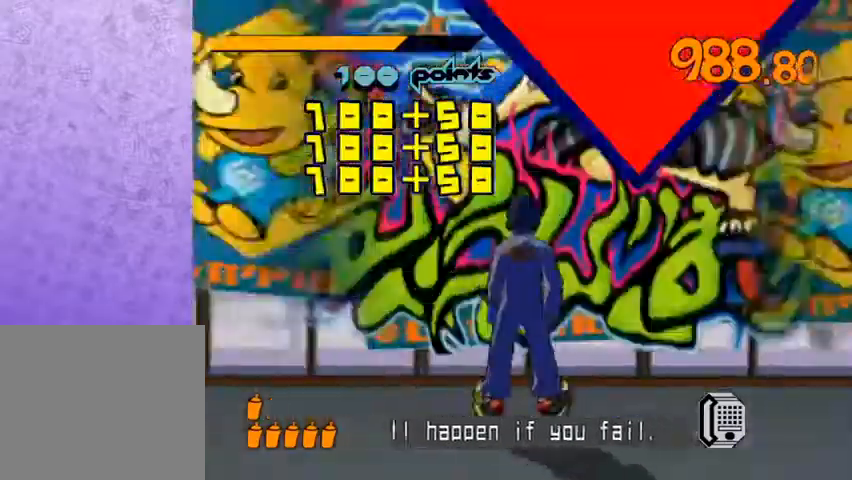
{"buttons": ["X"], "left_stick": "center", "right_stick": "center", "events": [[33, "X", "up"], [67, "X", "down"], [100, "X", "up"], [133, "X", "down"], [167, "X", "up"], [200, "X", "down"], [233, "X", "up"], [300, "X", "down"], [333, "X", "up"], [367, "X", "down"], [400, "X", "up"], [433, "X", "down"], [467, "X", "up"], [500, "X", "down"]]}
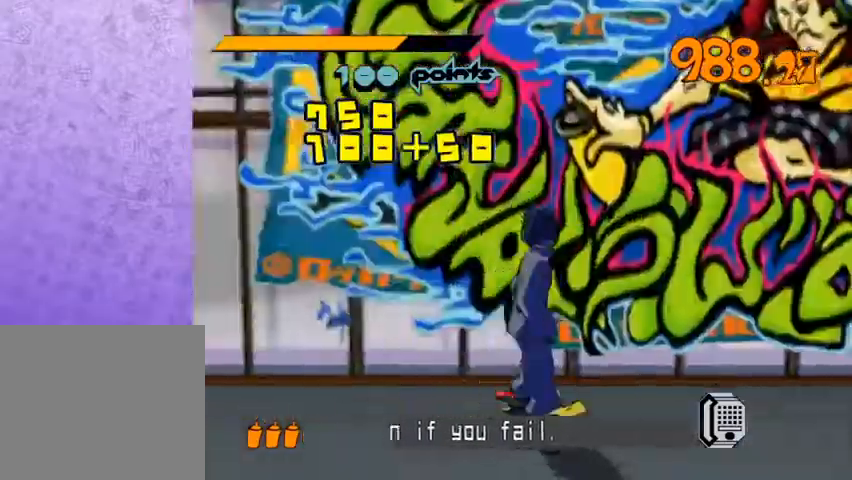
{"buttons": [], "left_stick": "down-right", "right_stick": "right", "events": [[33, "X", "up"], [67, "X", "down"], [133, "X", "up"], [167, "X", "down"], [200, "X", "up"], [233, "X", "down"], [233, "left_stick", "down-right"], [267, "X", "up"], [333, "L3", "down"], [433, "right_stick", "right"], [500, "L3", "up"]]}
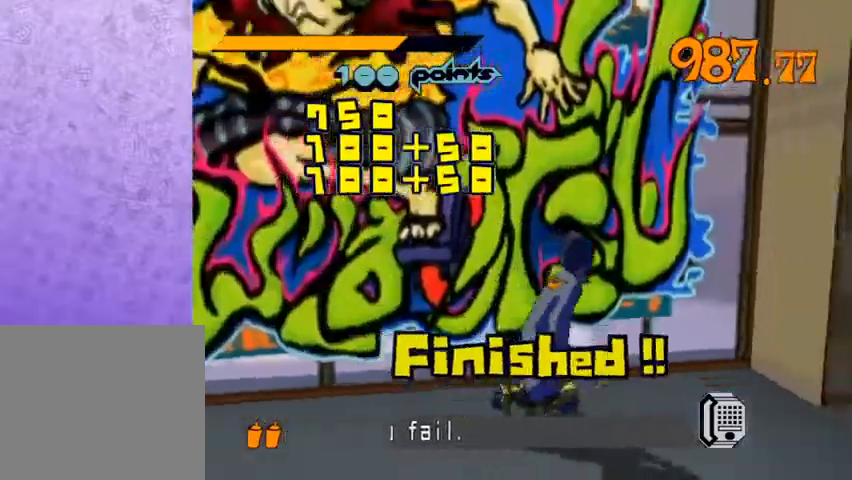
{"buttons": ["R2"], "left_stick": "down-right", "right_stick": "right", "events": [[33, "R2", "down"]]}
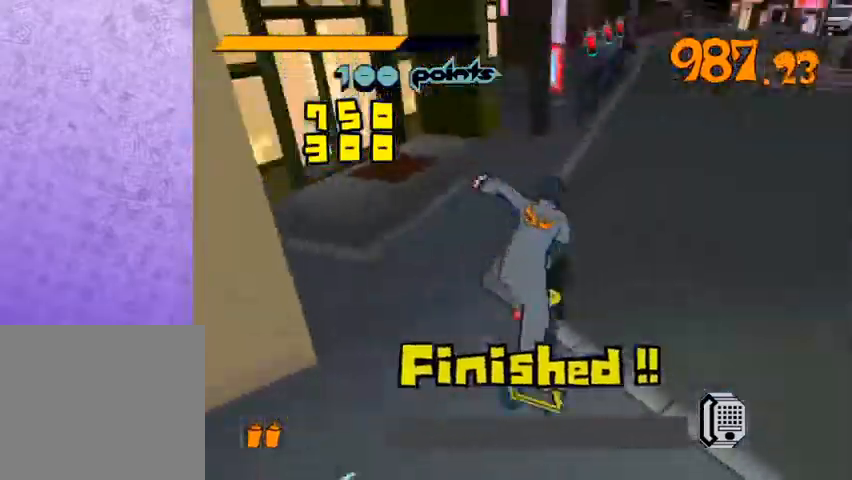
{"buttons": ["R2"], "left_stick": "right", "right_stick": "center", "events": [[33, "left_stick", "center"], [33, "right_stick", "center"], [500, "left_stick", "right"]]}
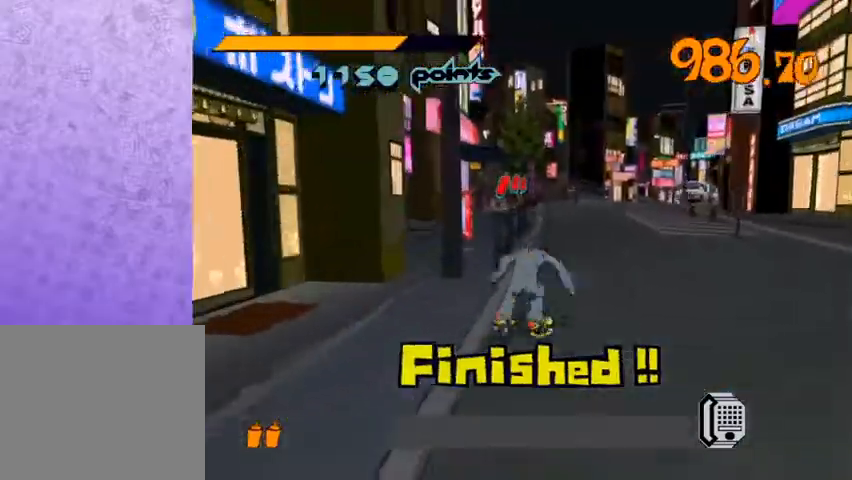
{"buttons": ["A", "R2"], "left_stick": "left", "right_stick": "center", "events": [[67, "left_stick", "center"], [233, "A", "down"], [433, "left_stick", "left"]]}
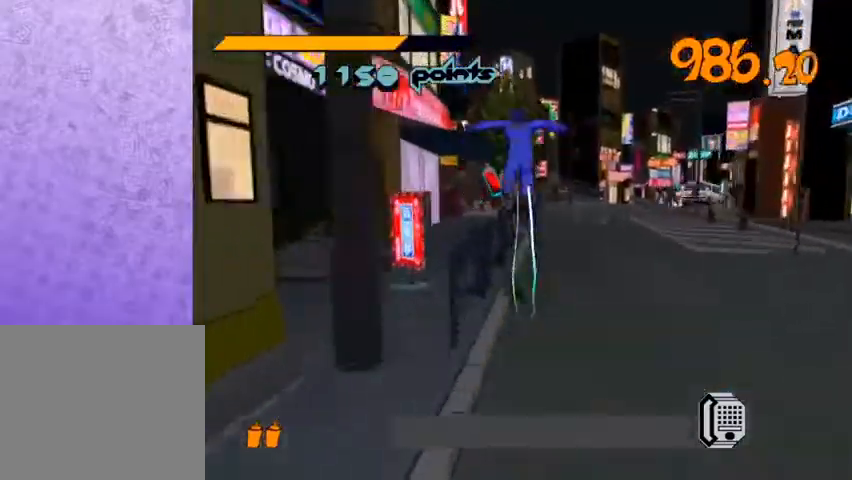
{"buttons": ["R2"], "left_stick": "center", "right_stick": "center", "events": [[100, "A", "up"], [167, "left_stick", "center"], [267, "left_stick", "right"], [300, "A", "down"], [400, "A", "up"], [433, "left_stick", "center"]]}
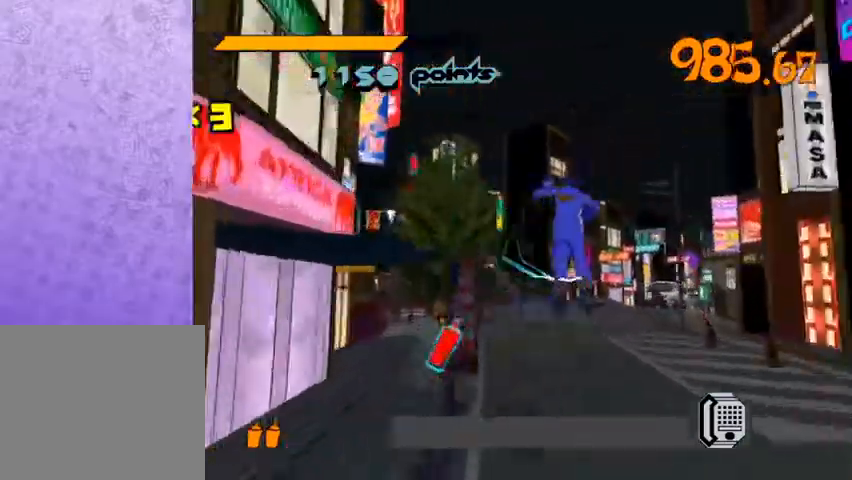
{"buttons": ["R2"], "left_stick": "center", "right_stick": "center", "events": []}
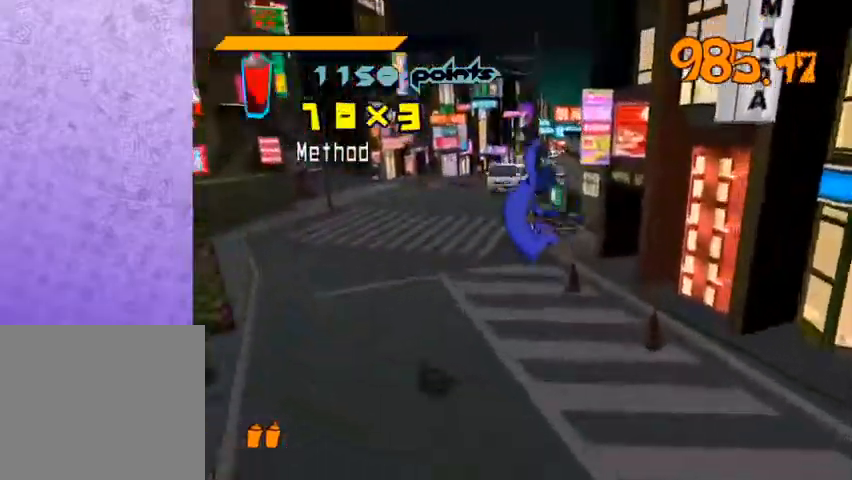
{"buttons": ["R2"], "left_stick": "center", "right_stick": "center", "events": [[233, "left_stick", "left"], [500, "left_stick", "center"]]}
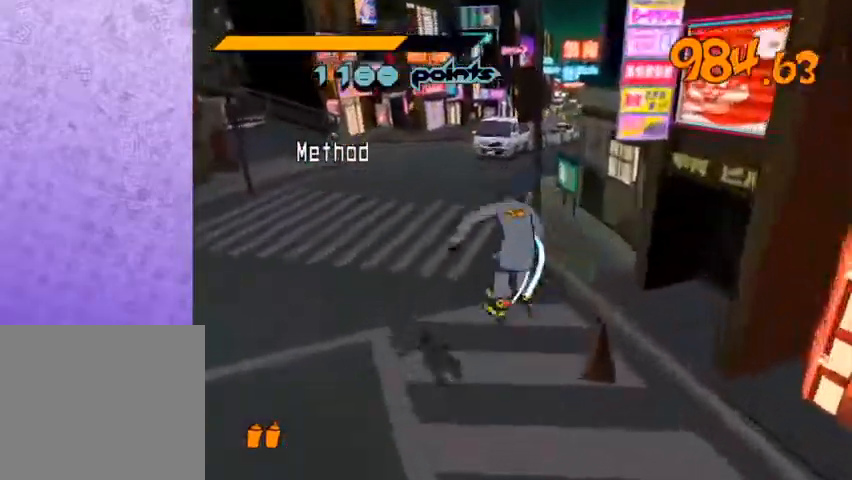
{"buttons": [], "left_stick": "center", "right_stick": "center", "events": [[433, "R2", "up"]]}
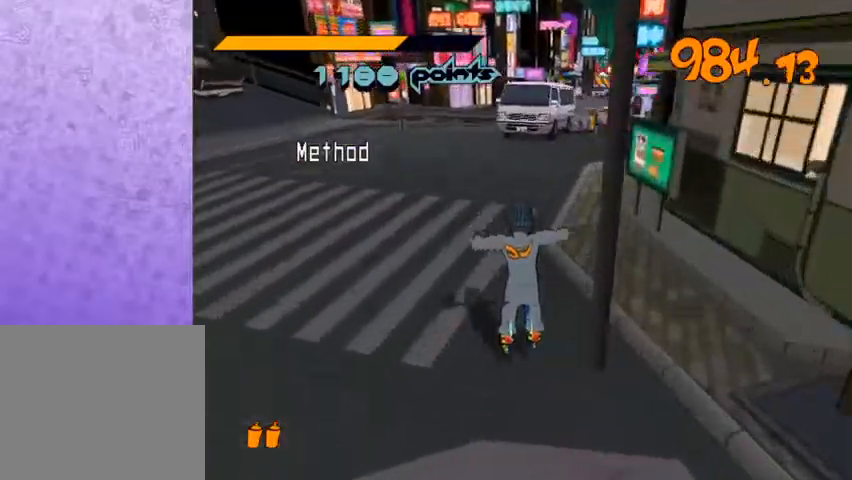
{"buttons": ["R2"], "left_stick": "center", "right_stick": "center", "events": [[133, "R2", "down"], [333, "right_stick", "right"], [433, "right_stick", "center"]]}
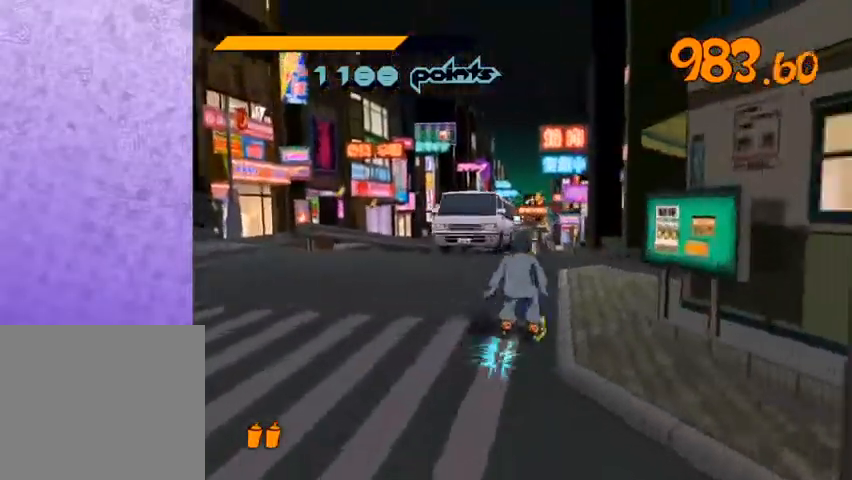
{"buttons": ["A", "R2"], "left_stick": "center", "right_stick": "center", "events": [[467, "A", "down"]]}
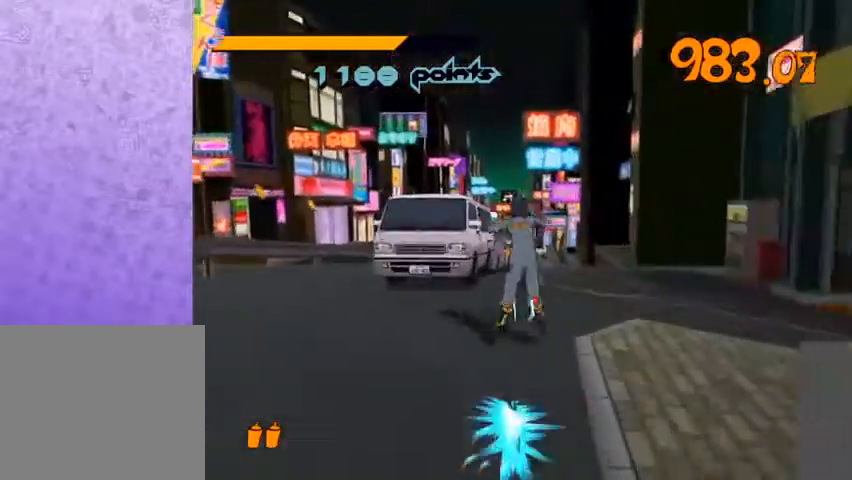
{"buttons": [], "left_stick": "center", "right_stick": "center", "events": [[300, "A", "up"], [367, "R2", "up"], [367, "left_stick", "right"], [467, "left_stick", "center"]]}
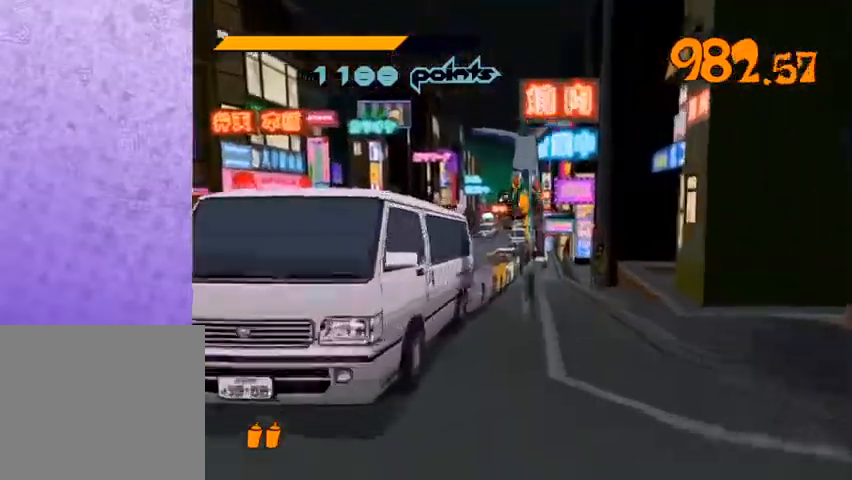
{"buttons": [], "left_stick": "center", "right_stick": "center", "events": []}
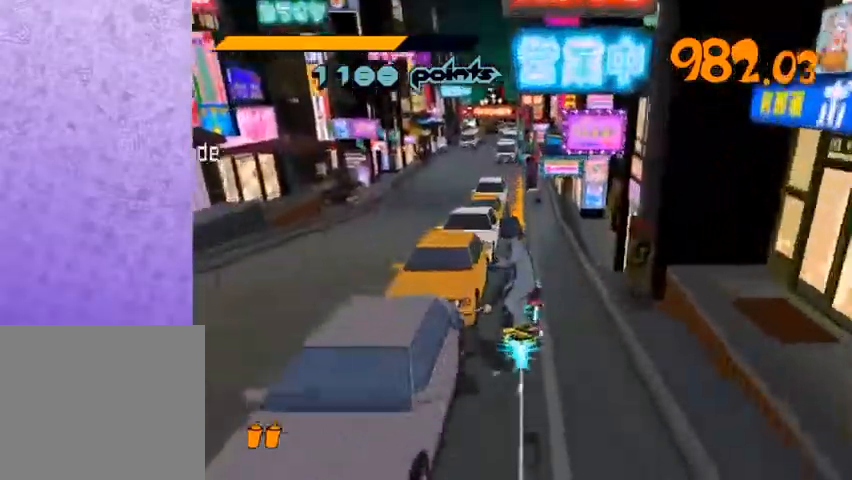
{"buttons": [], "left_stick": "center", "right_stick": "center", "events": []}
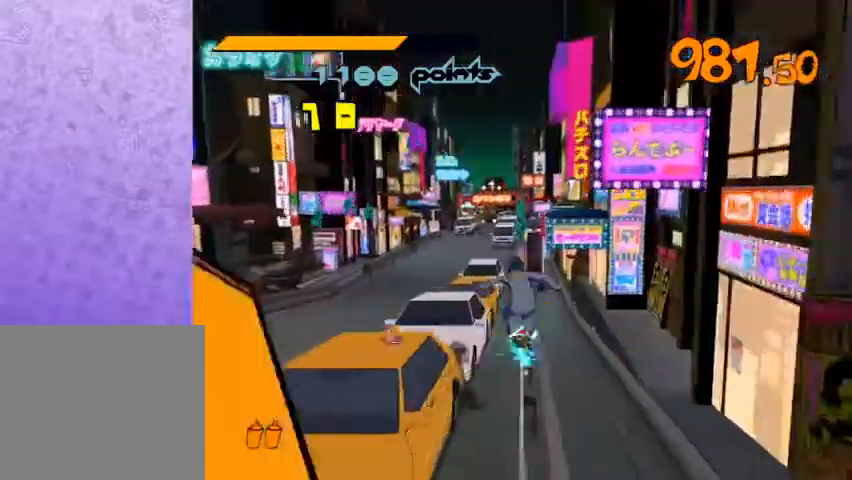
{"buttons": [], "left_stick": "center", "right_stick": "center", "events": []}
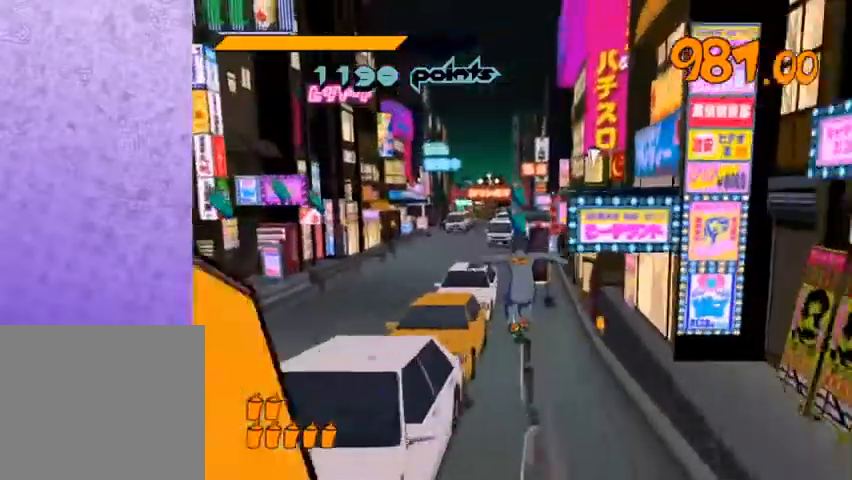
{"buttons": ["A"], "left_stick": "center", "right_stick": "center", "events": [[233, "A", "down"]]}
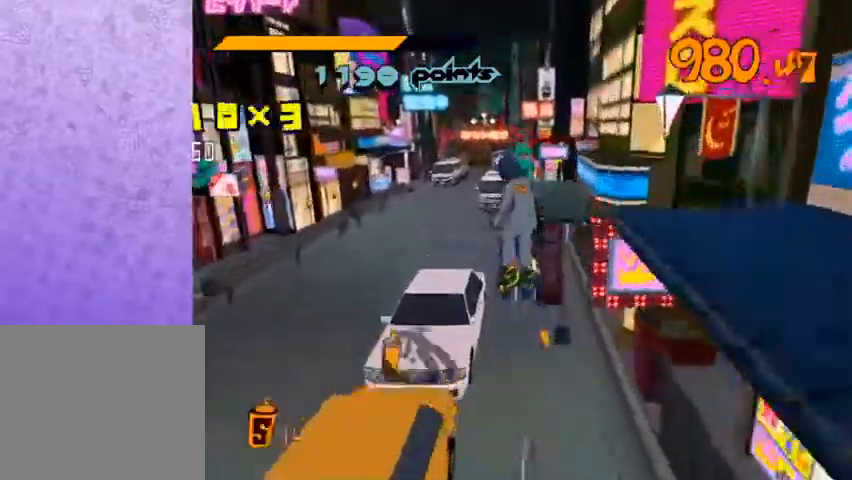
{"buttons": [], "left_stick": "down-left", "right_stick": "left", "events": [[100, "left_stick", "down"], [200, "left_stick", "down-left"], [267, "A", "up"], [333, "right_stick", "left"]]}